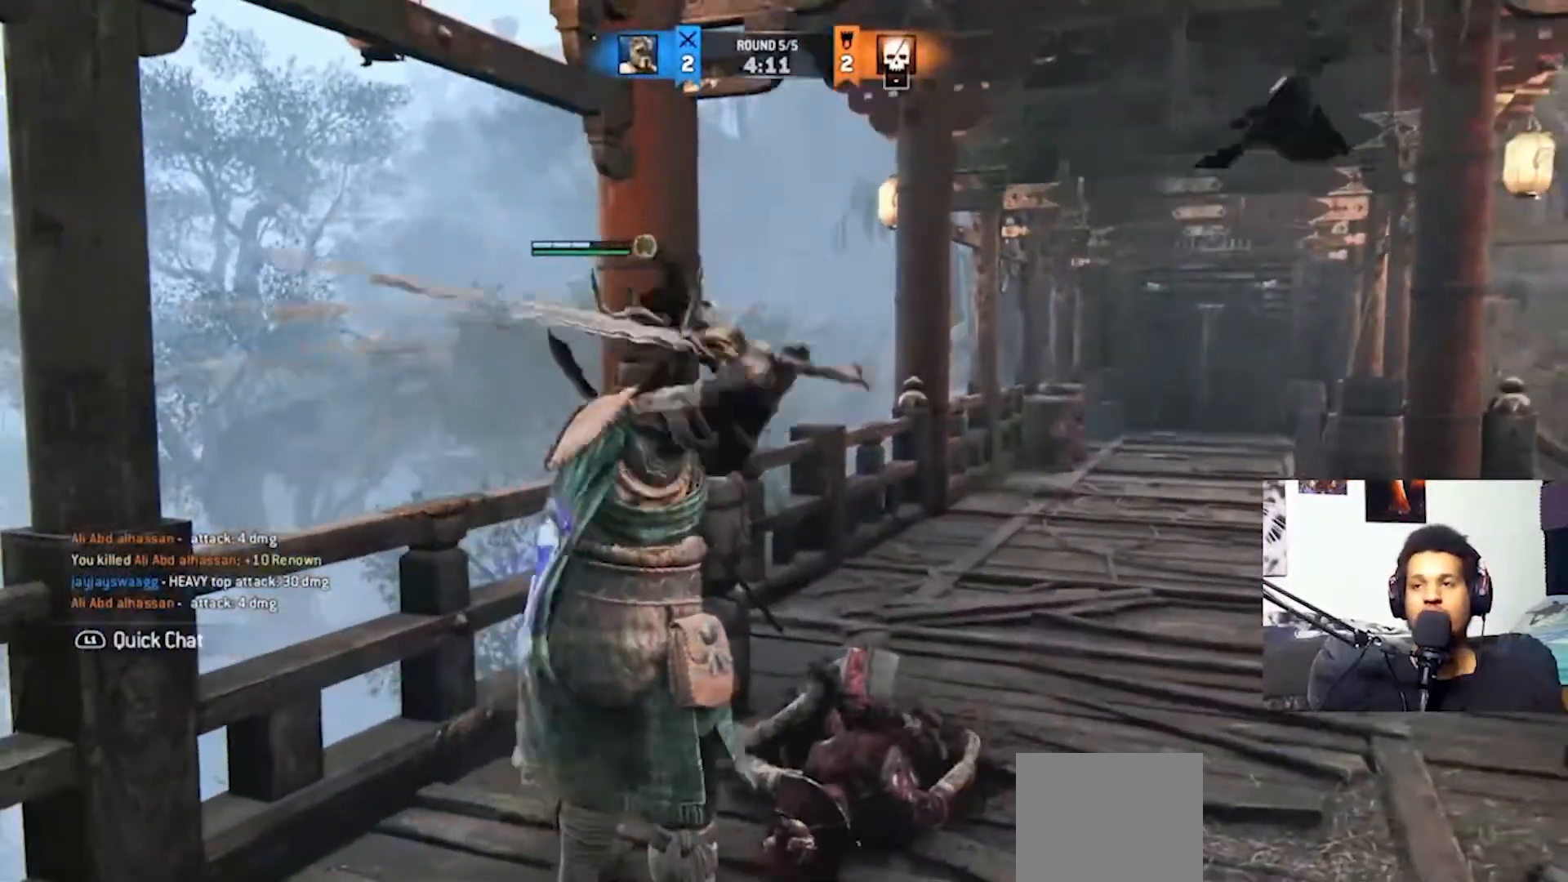
Gameplay with a controller (PlayStation layout); each line is a JSON object with the inputs held at the frame after it. "events" lists button and stick changes between this image and that frame as [ms after this image, input, new state], when the widget could be followed in between.
{"buttons": [], "left_stick": "right", "right_stick": "left", "events": [[200, "left_stick", "right"], [467, "right_stick", "left"]]}
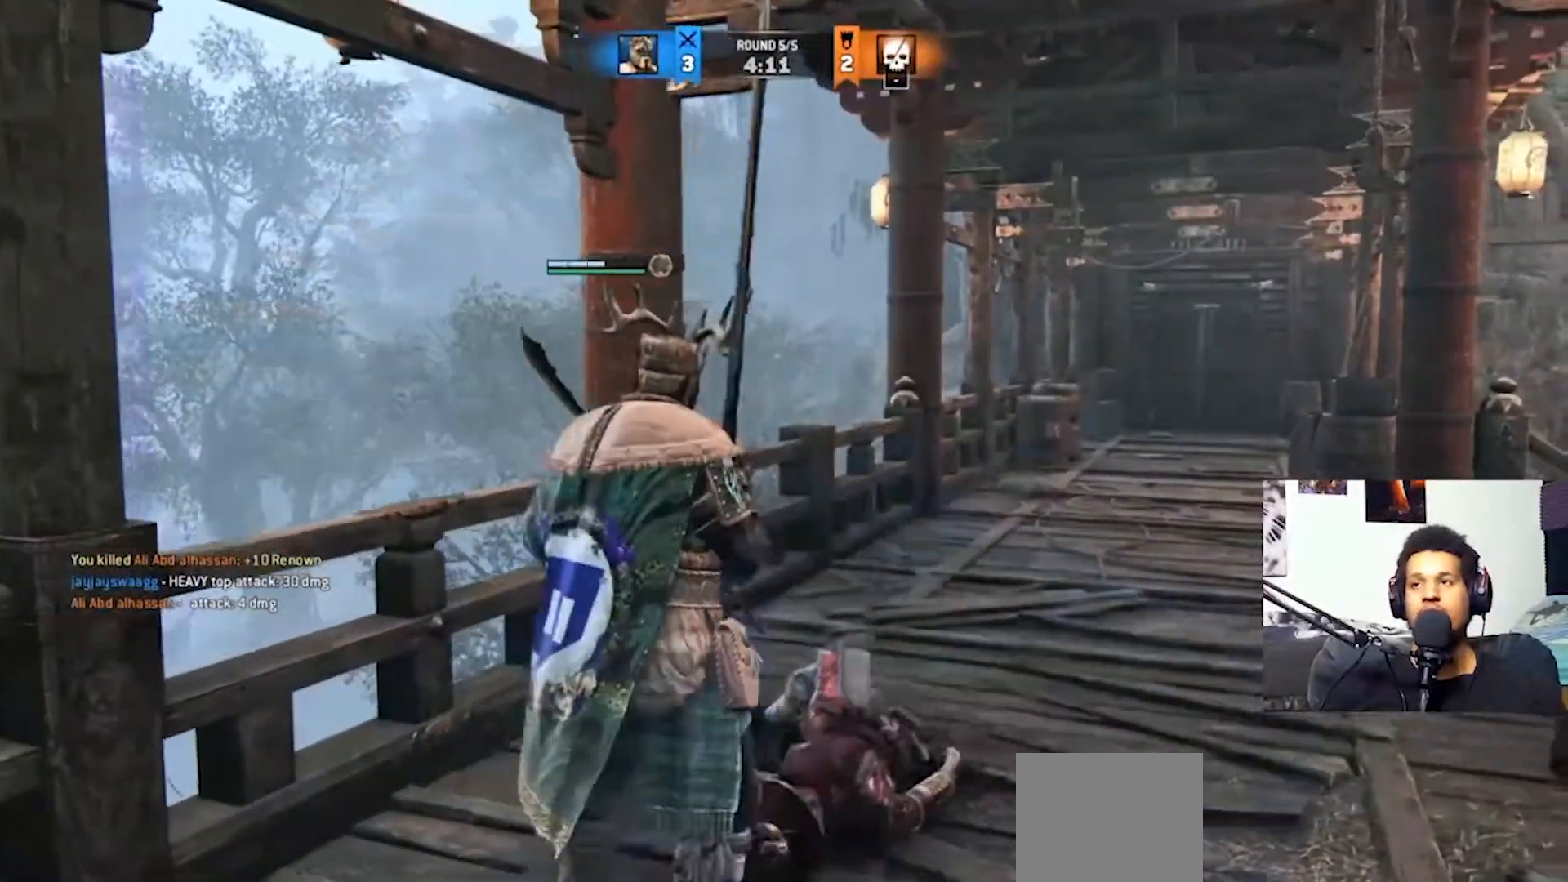
{"buttons": [], "left_stick": "right", "right_stick": "left", "events": []}
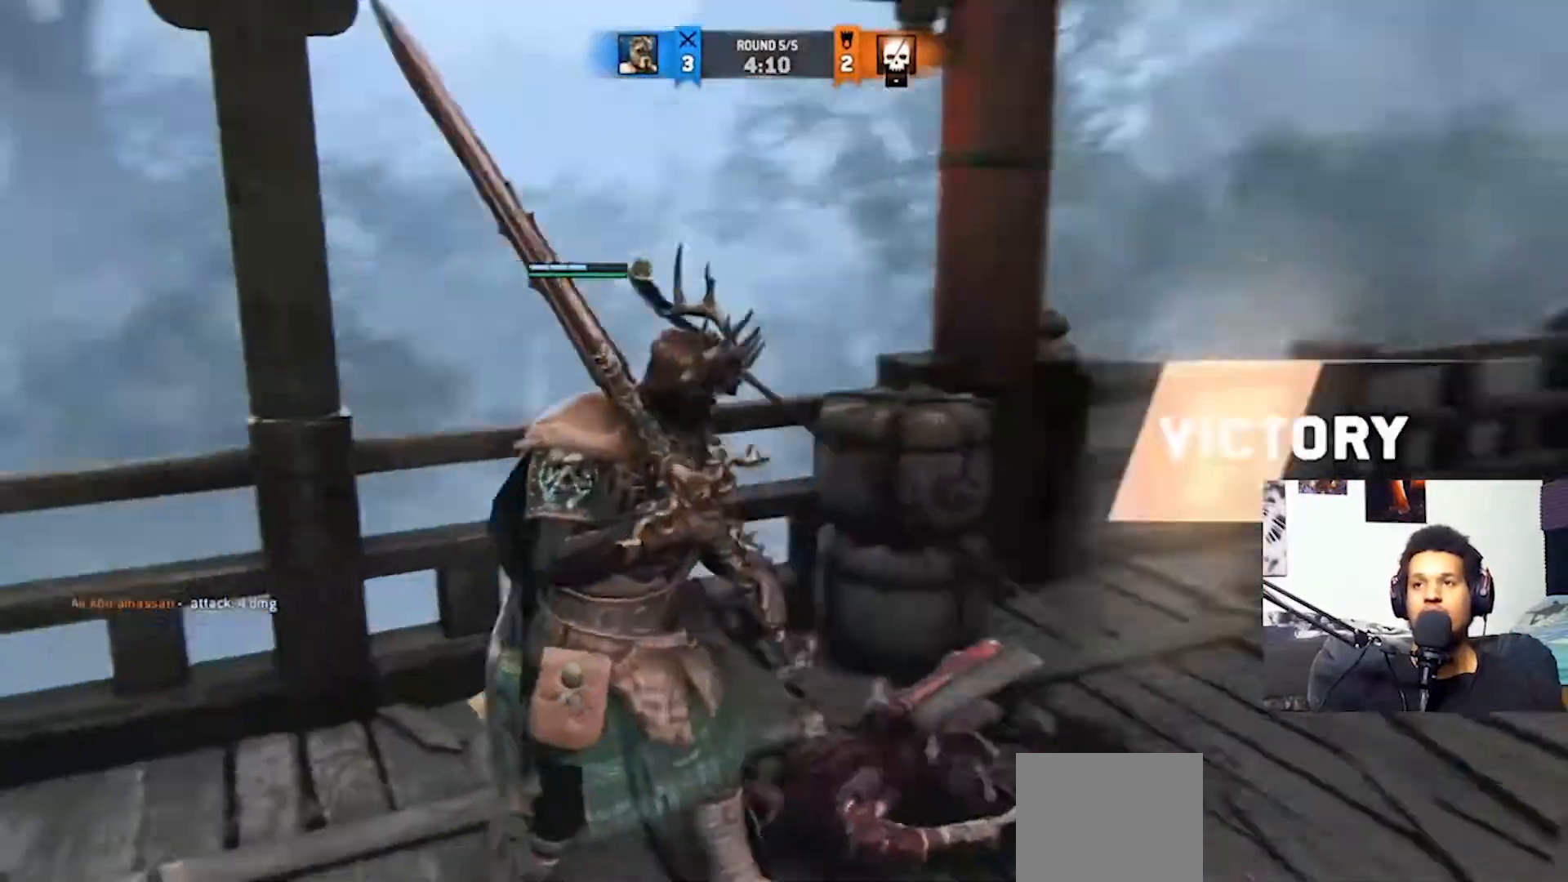
{"buttons": [], "left_stick": "right", "right_stick": "left", "events": []}
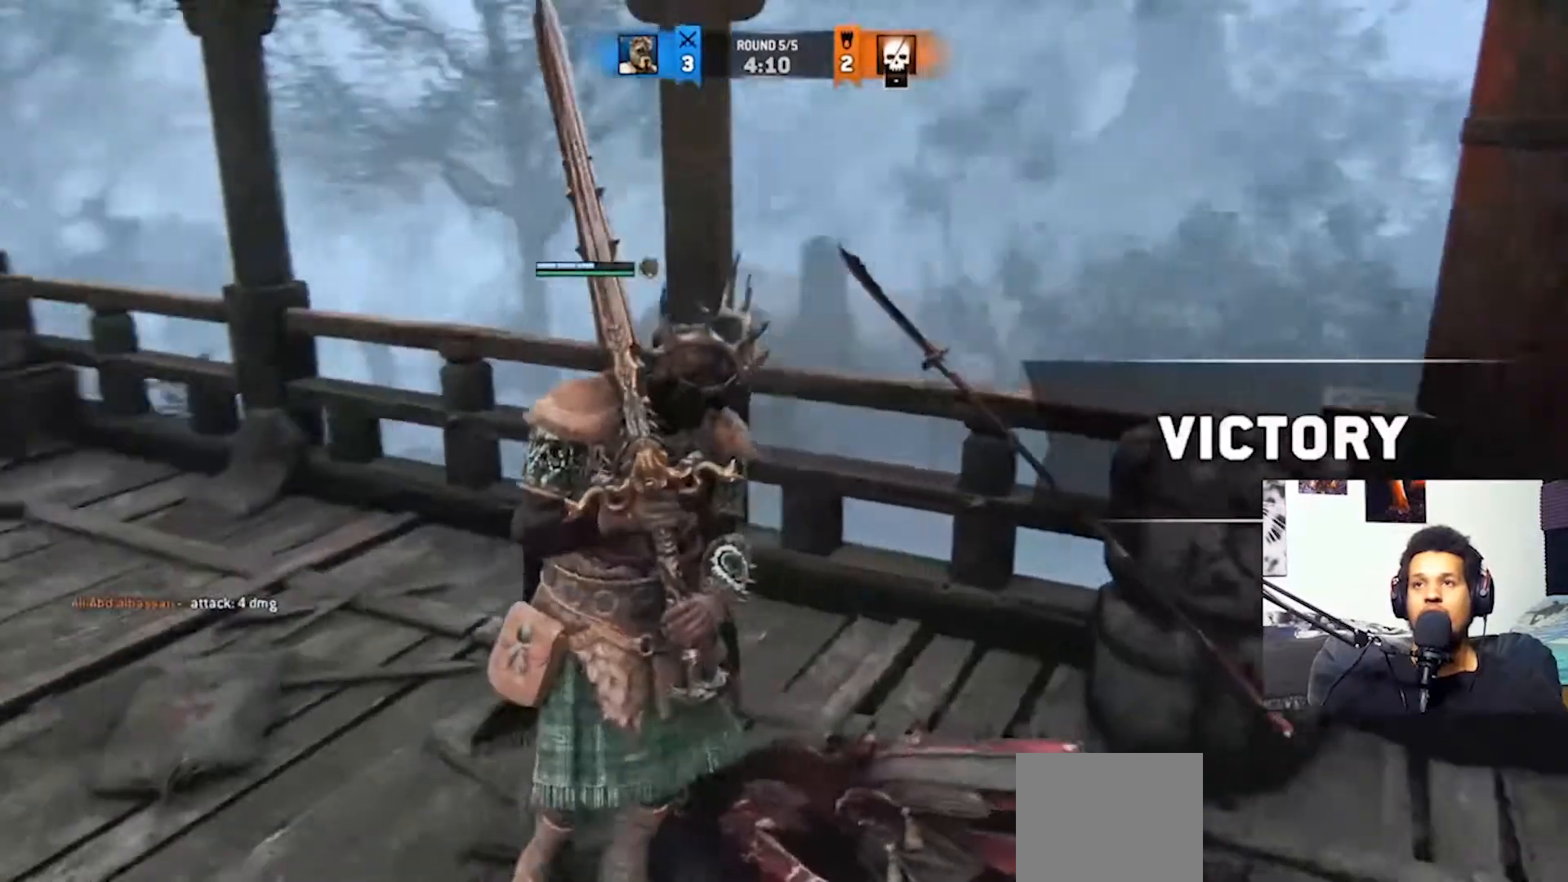
{"buttons": [], "left_stick": "down-right", "right_stick": "left", "events": [[367, "left_stick", "down-right"]]}
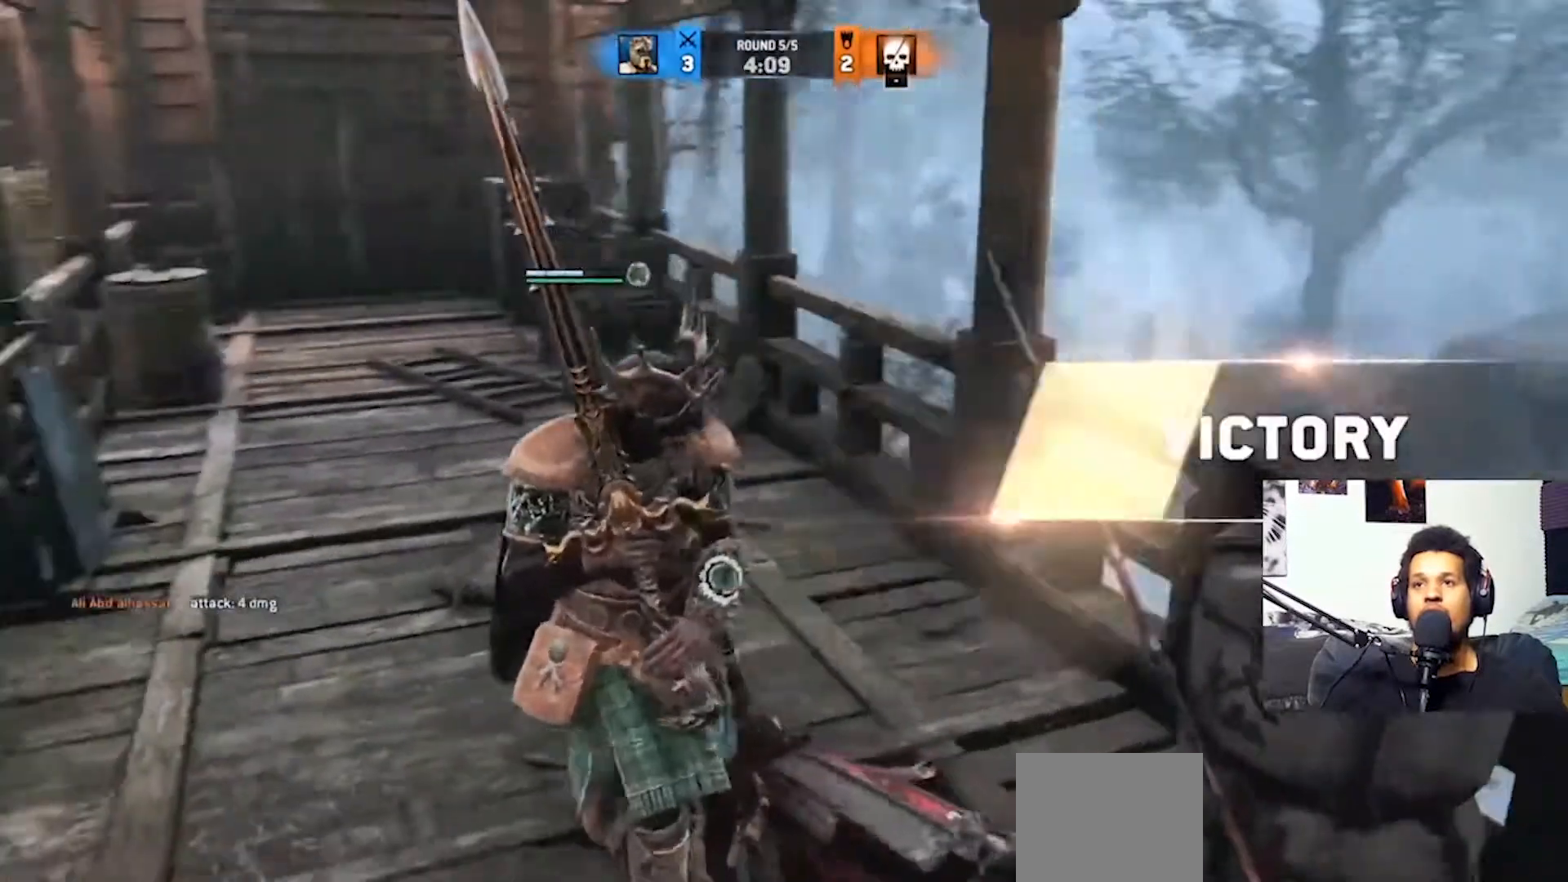
{"buttons": [], "left_stick": "center", "right_stick": "center", "events": [[67, "left_stick", "center"], [167, "right_stick", "center"]]}